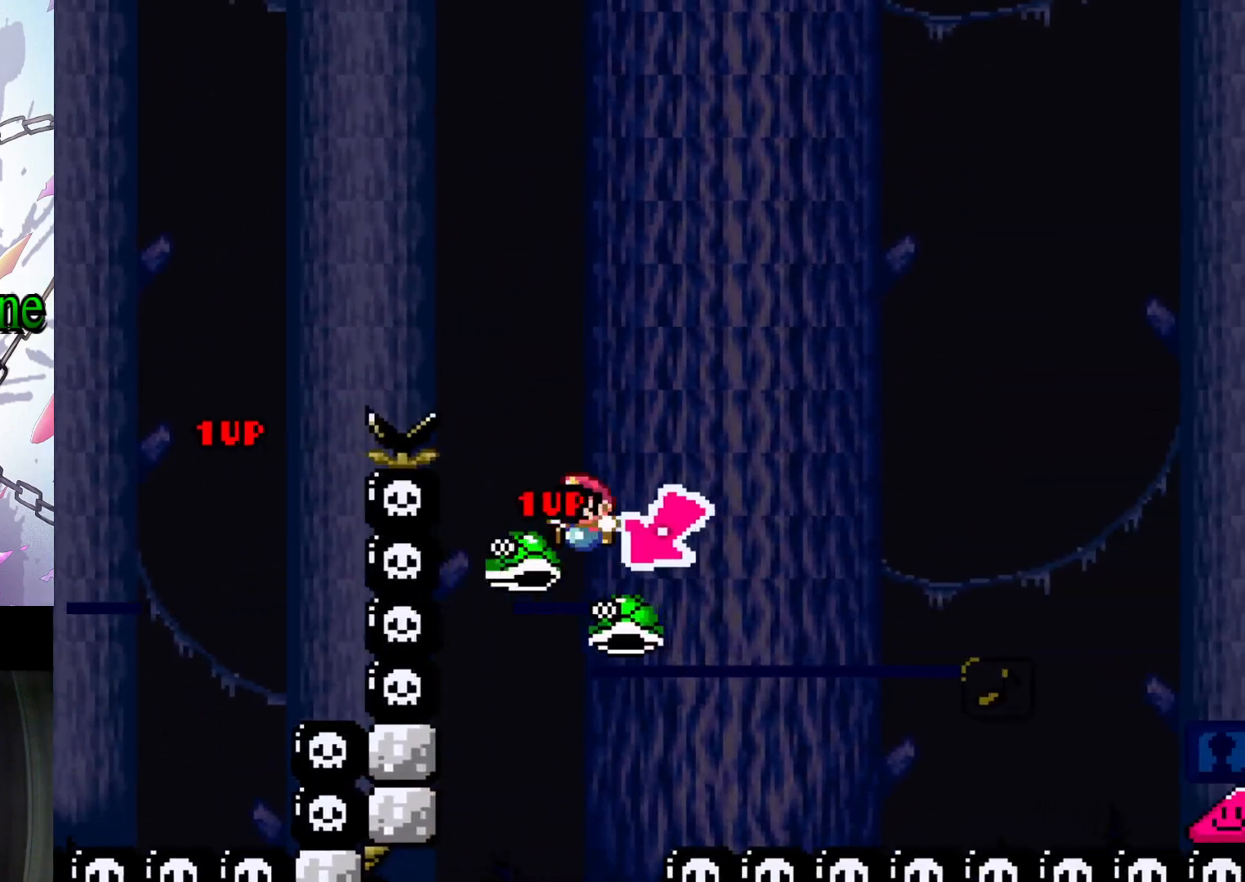
Gameplay with a controller (Nintendo layout); each line is a JSON object with the inputs held at the frame after it. "events" lists button and stick changes between this image and that frame as [ms after this image, input, new state], when the widget could be followed in between. Not read: L3 R3.
{"buttons": ["B", "Y", "DPAD_RIGHT"], "events": [[100, "B", "down"], [100, "DPAD_LEFT", "up"], [100, "Y", "down"], [167, "DPAD_RIGHT", "down"]]}
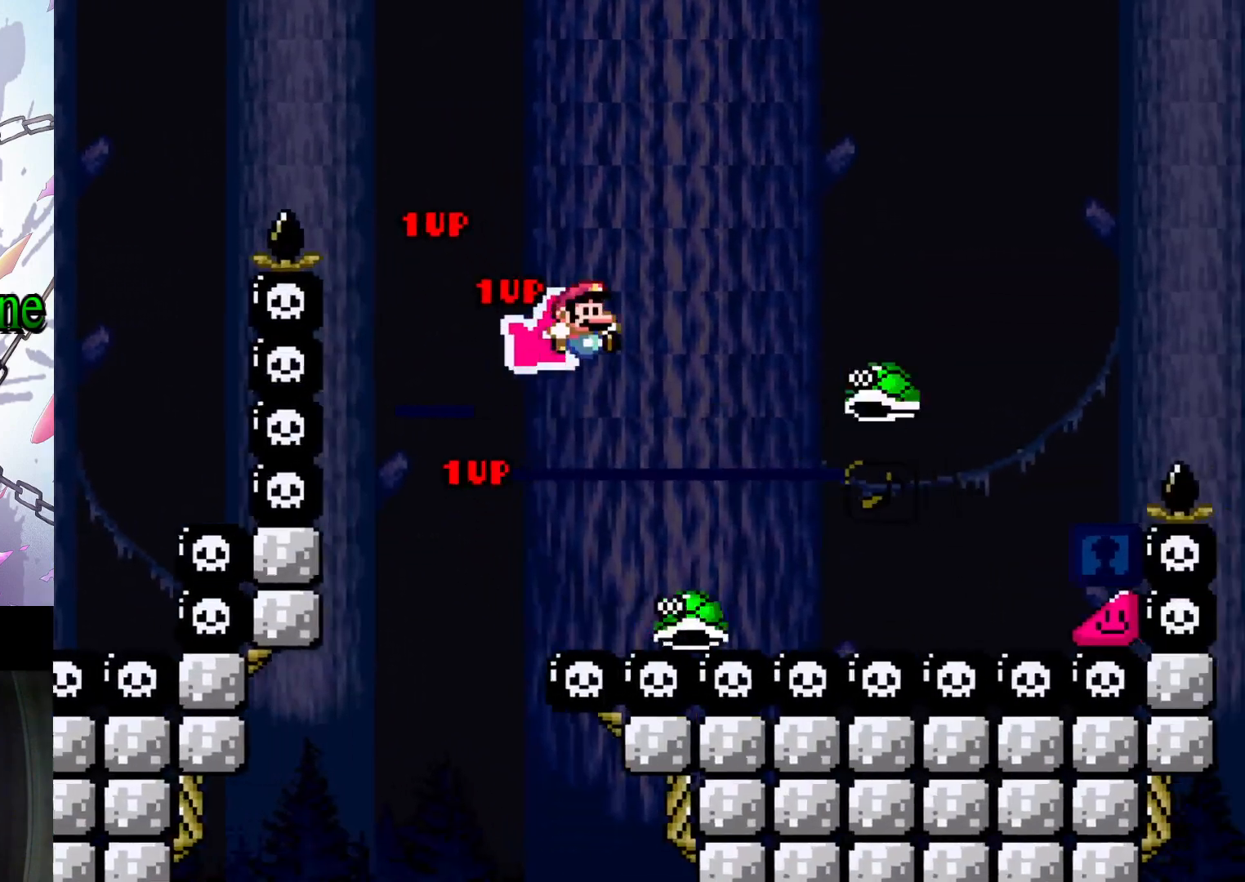
{"buttons": ["B", "Y", "DPAD_RIGHT"], "events": []}
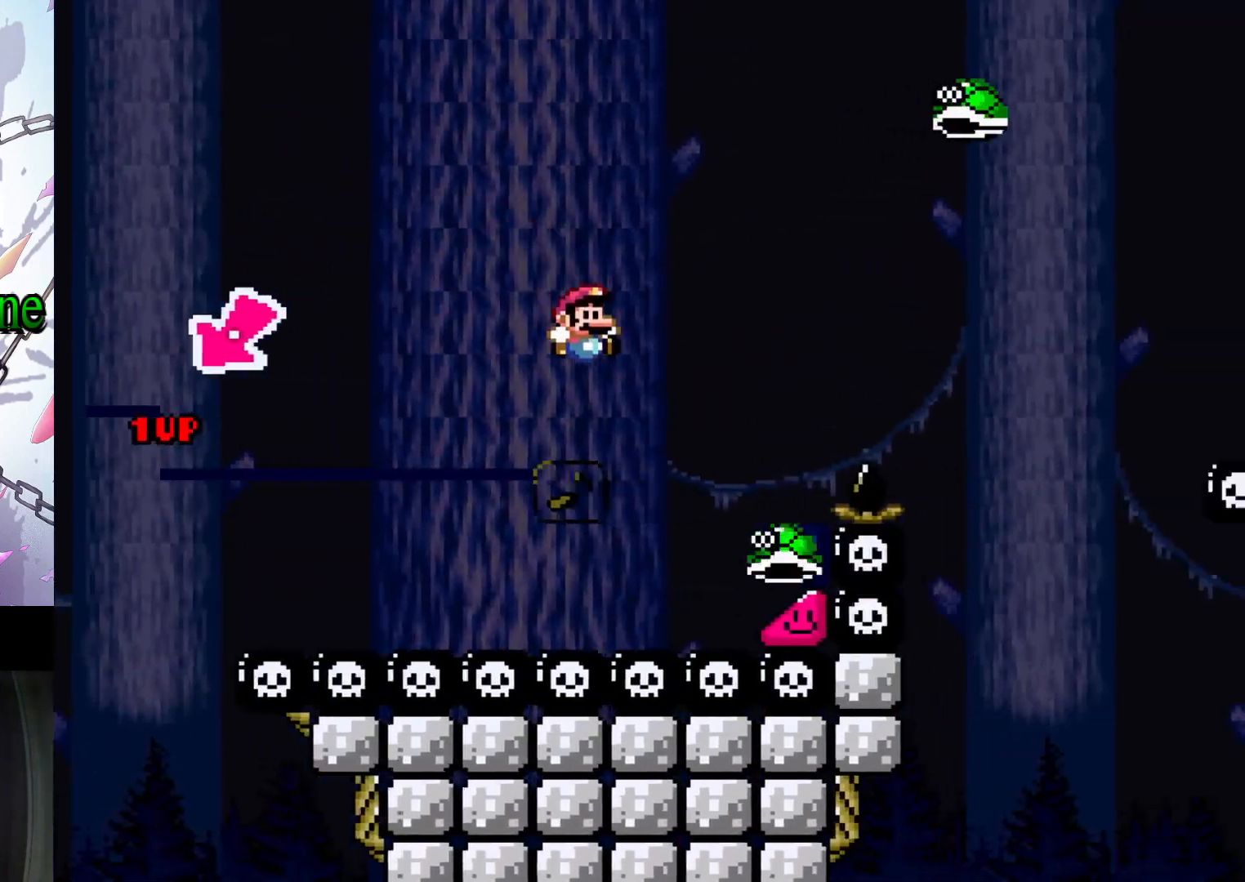
{"buttons": ["B", "Y", "DPAD_RIGHT"], "events": []}
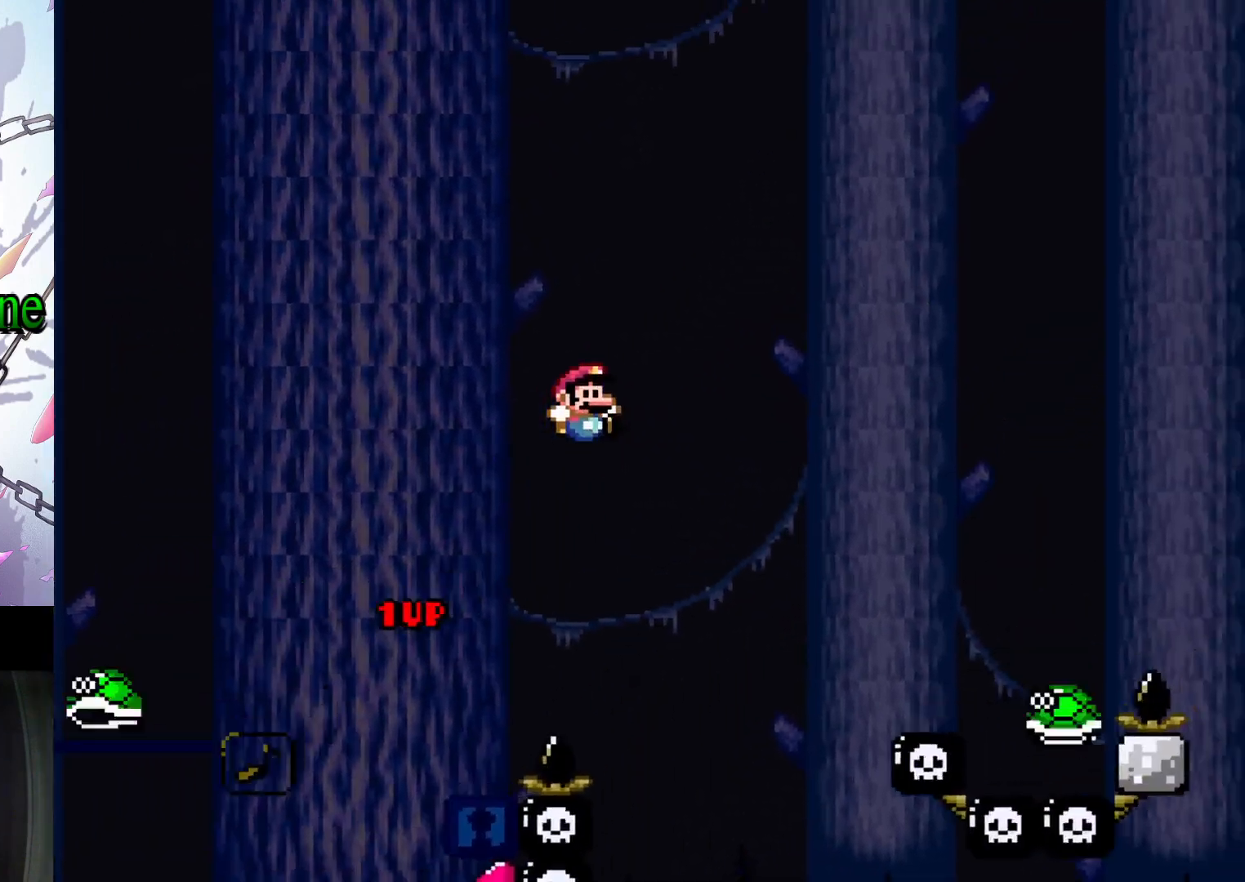
{"buttons": ["B", "Y", "DPAD_RIGHT"], "events": []}
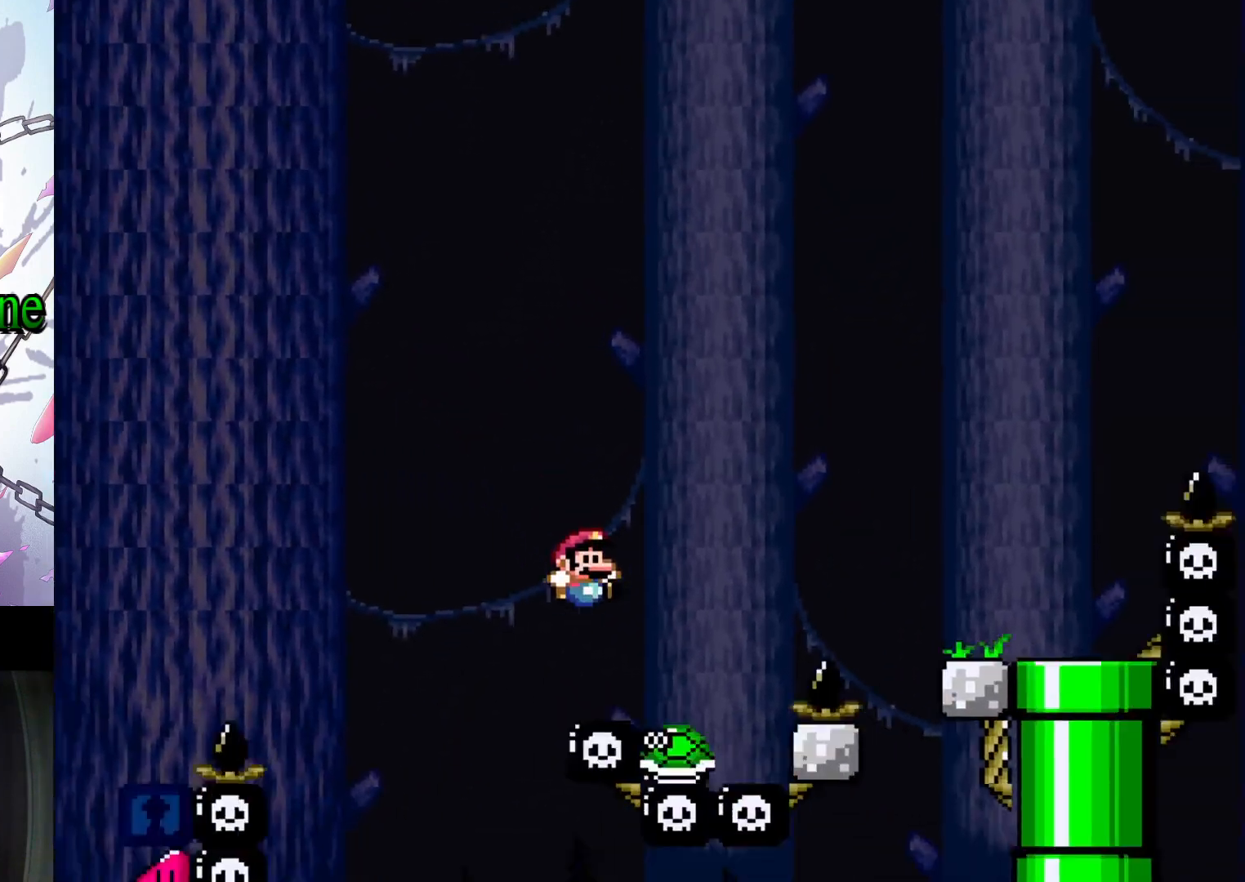
{"buttons": ["B", "Y", "DPAD_RIGHT"], "events": [[167, "DPAD_RIGHT", "up"], [233, "DPAD_LEFT", "down"], [300, "DPAD_LEFT", "up"], [300, "DPAD_UP", "down"], [333, "DPAD_RIGHT", "down"], [333, "DPAD_UP", "up"]]}
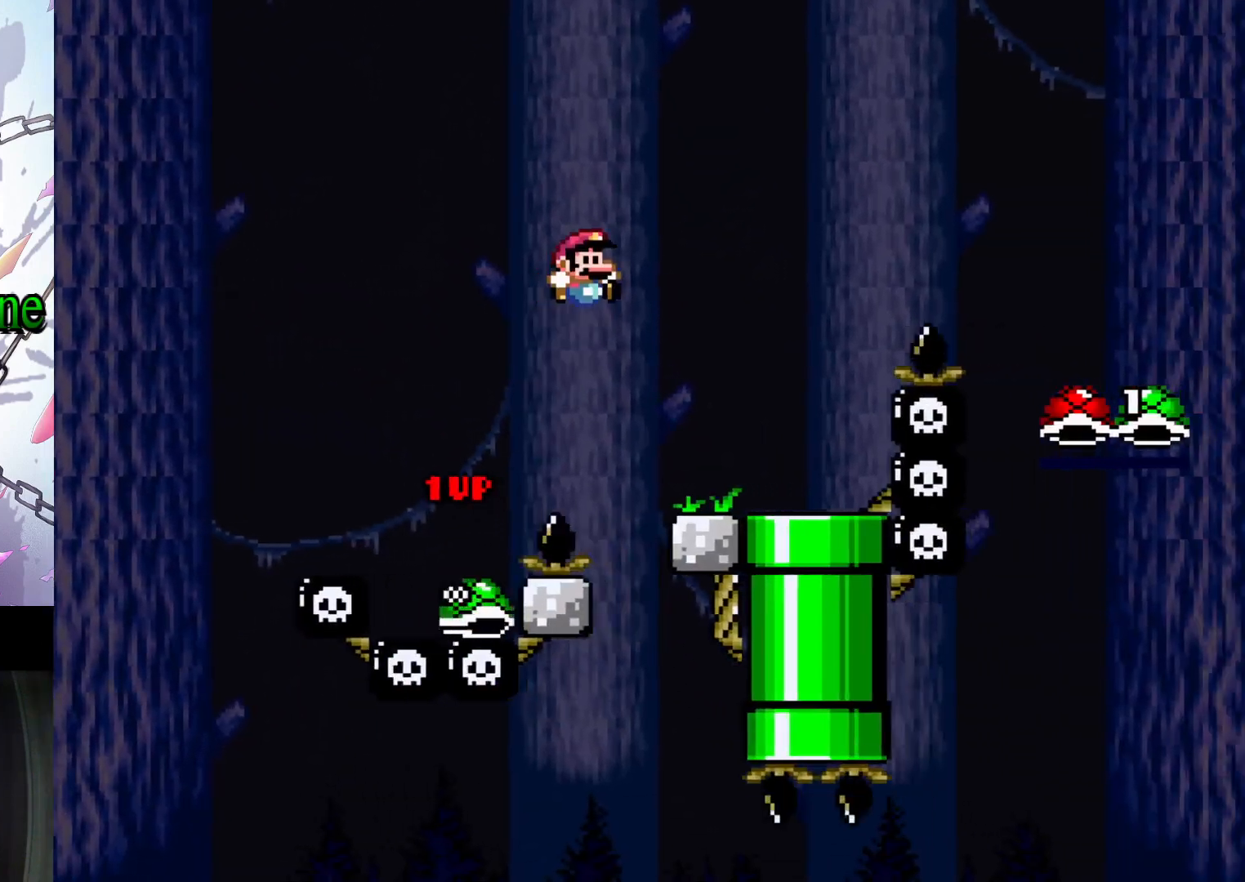
{"buttons": [], "events": [[100, "DPAD_RIGHT", "up"], [167, "B", "up"], [167, "Y", "up"], [333, "DPAD_LEFT", "down"], [333, "Y", "down"], [433, "DPAD_LEFT", "up"], [500, "Y", "up"]]}
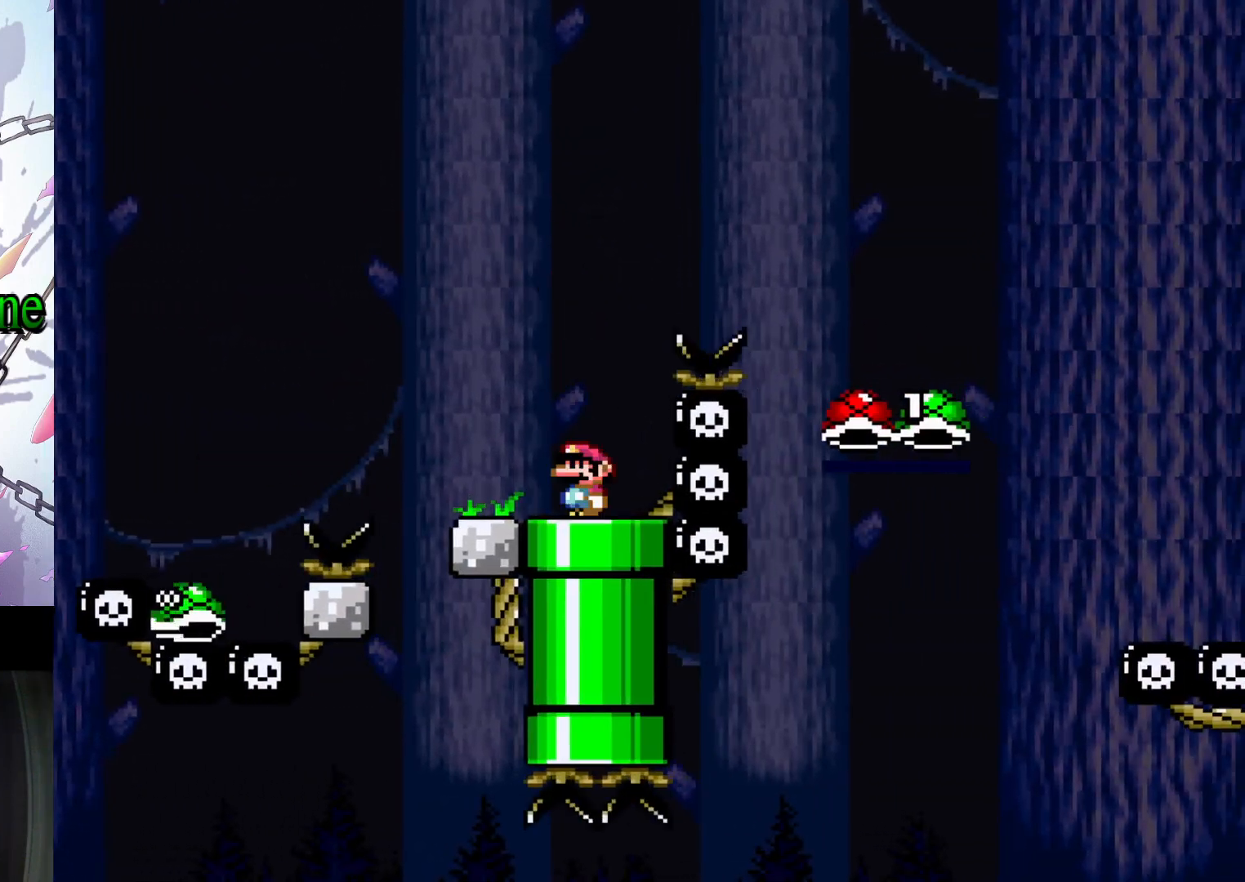
{"buttons": [], "events": [[200, "DPAD_DOWN", "down"], [400, "DPAD_DOWN", "up"]]}
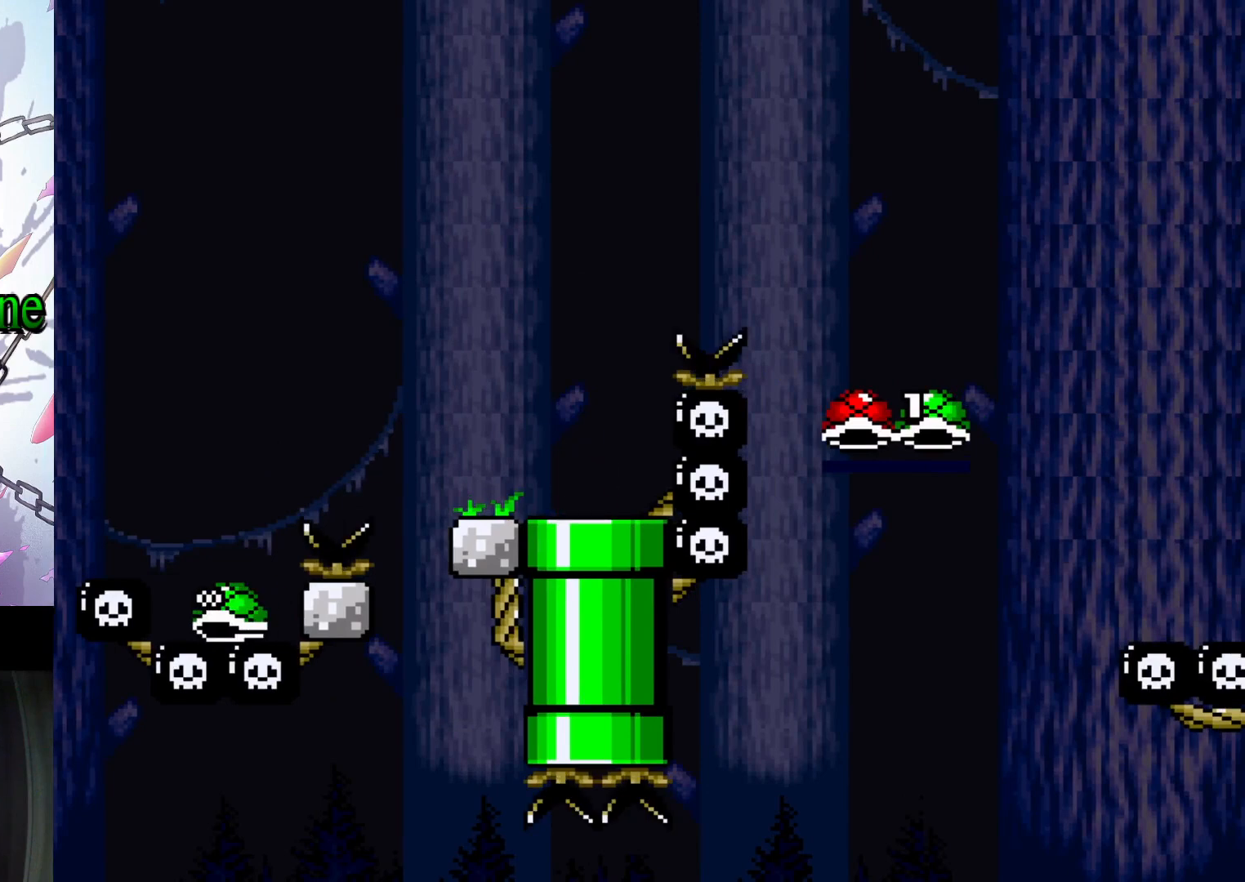
{"buttons": [], "events": []}
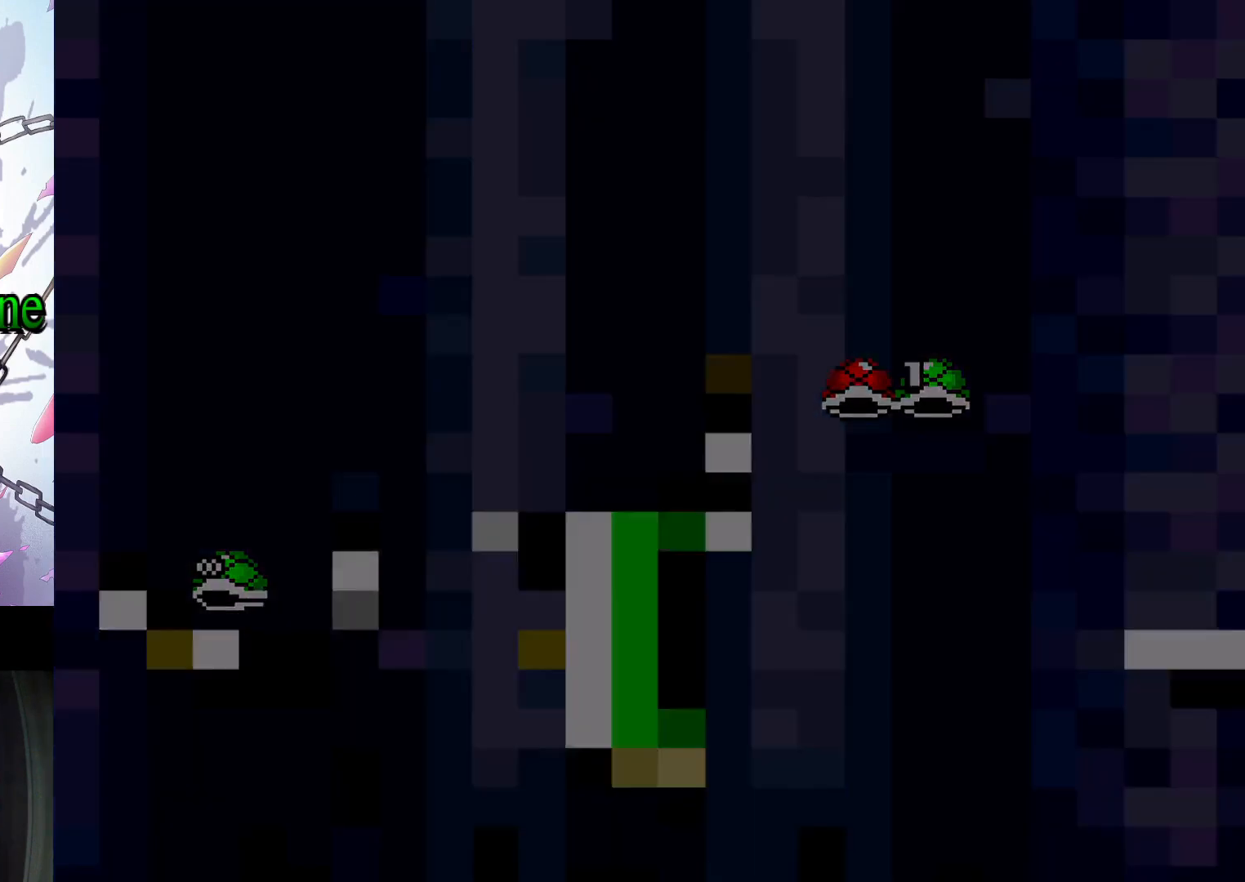
{"buttons": [], "events": []}
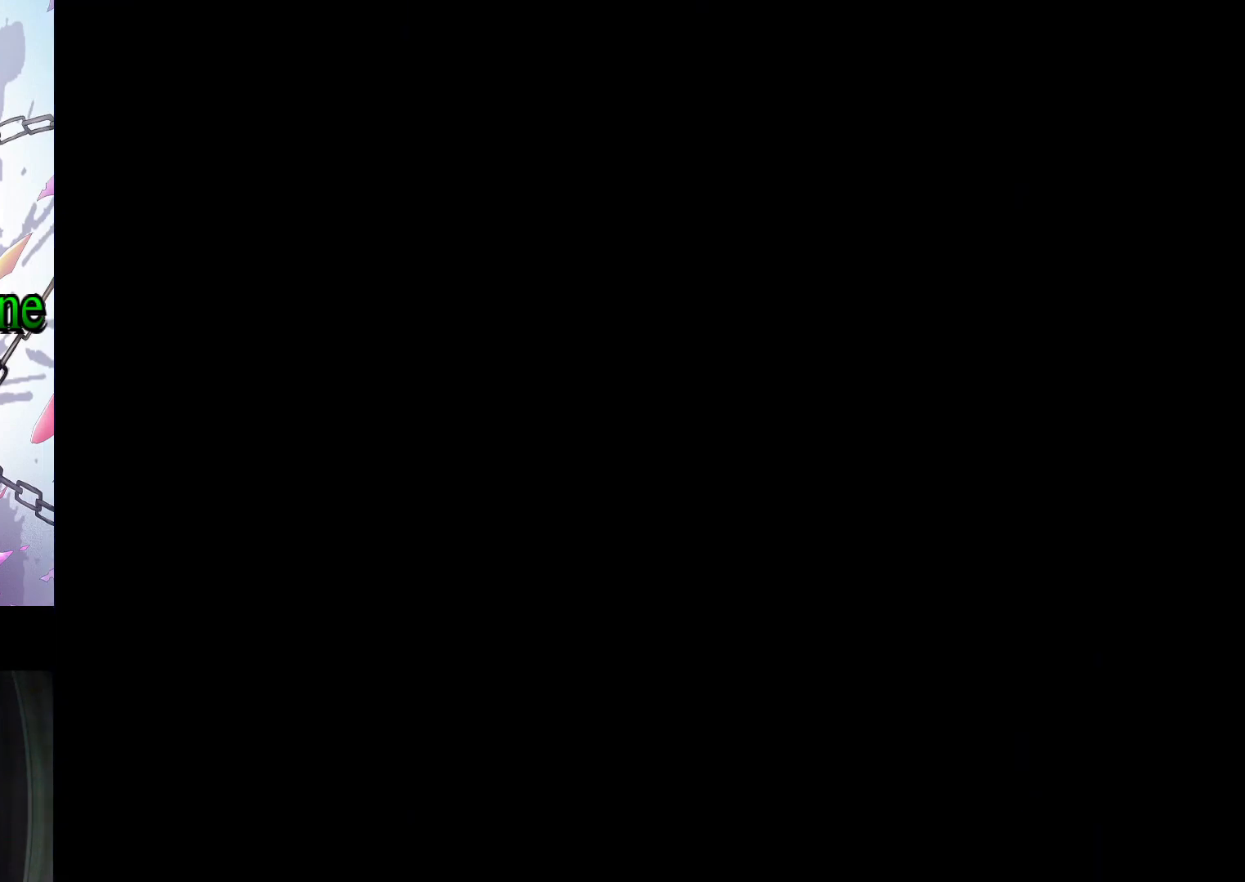
{"buttons": [], "events": []}
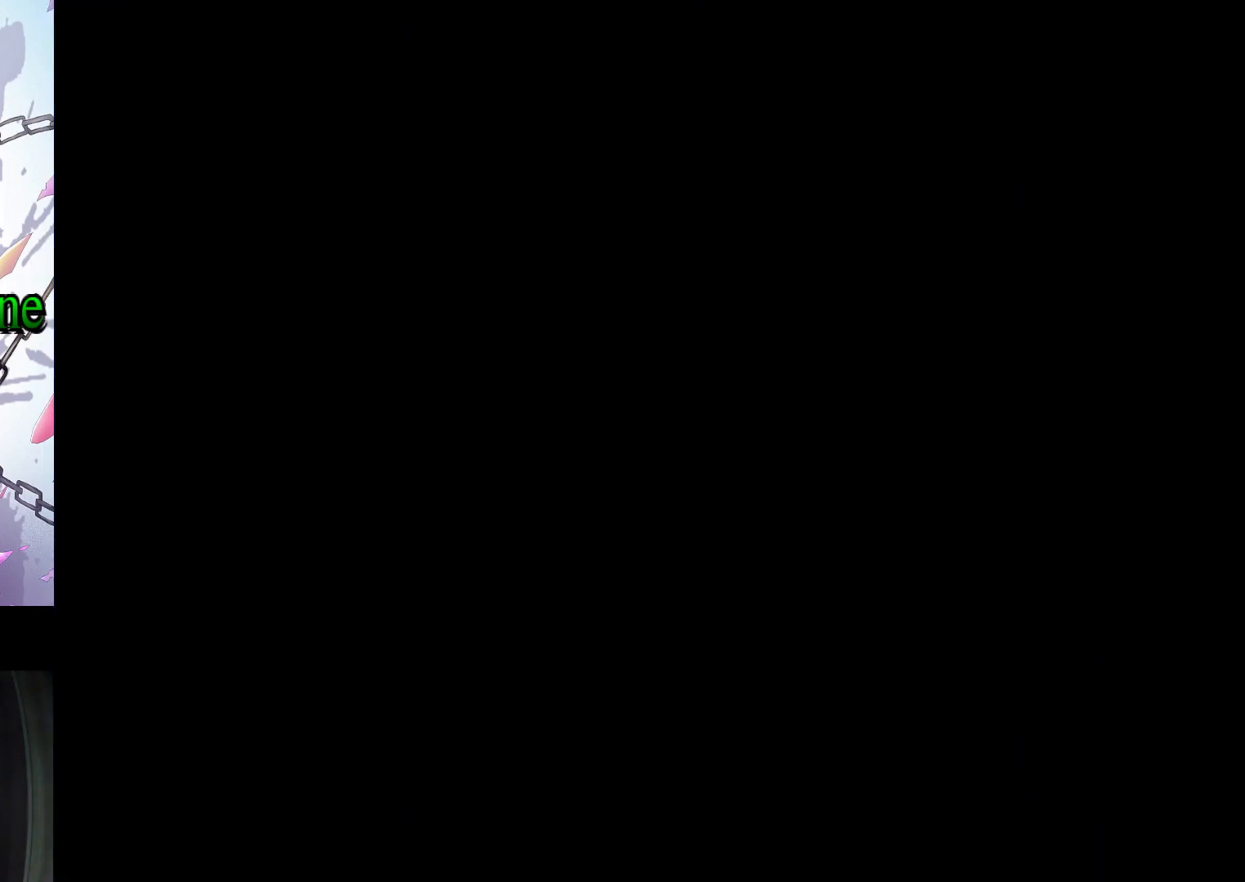
{"buttons": [], "events": []}
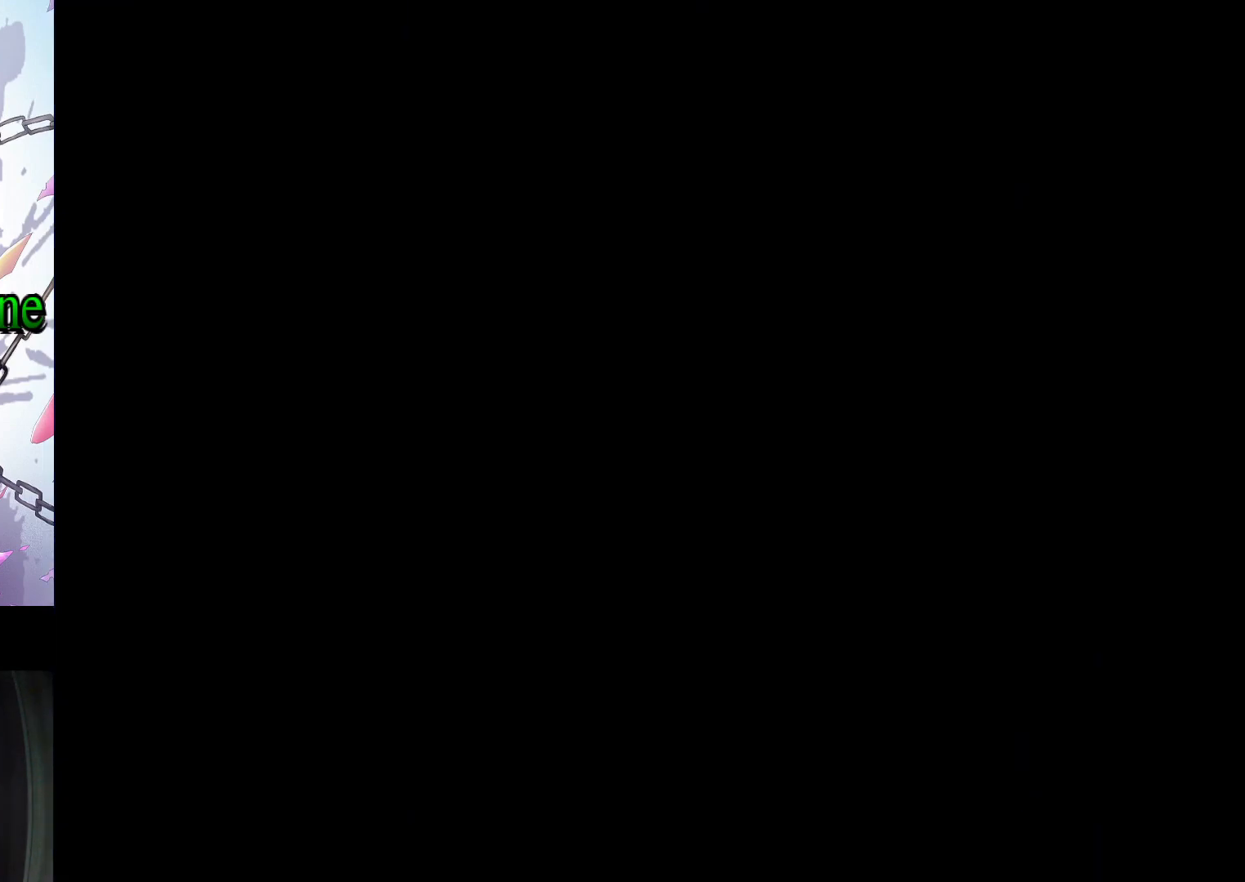
{"buttons": ["Y"], "events": [[433, "Y", "down"]]}
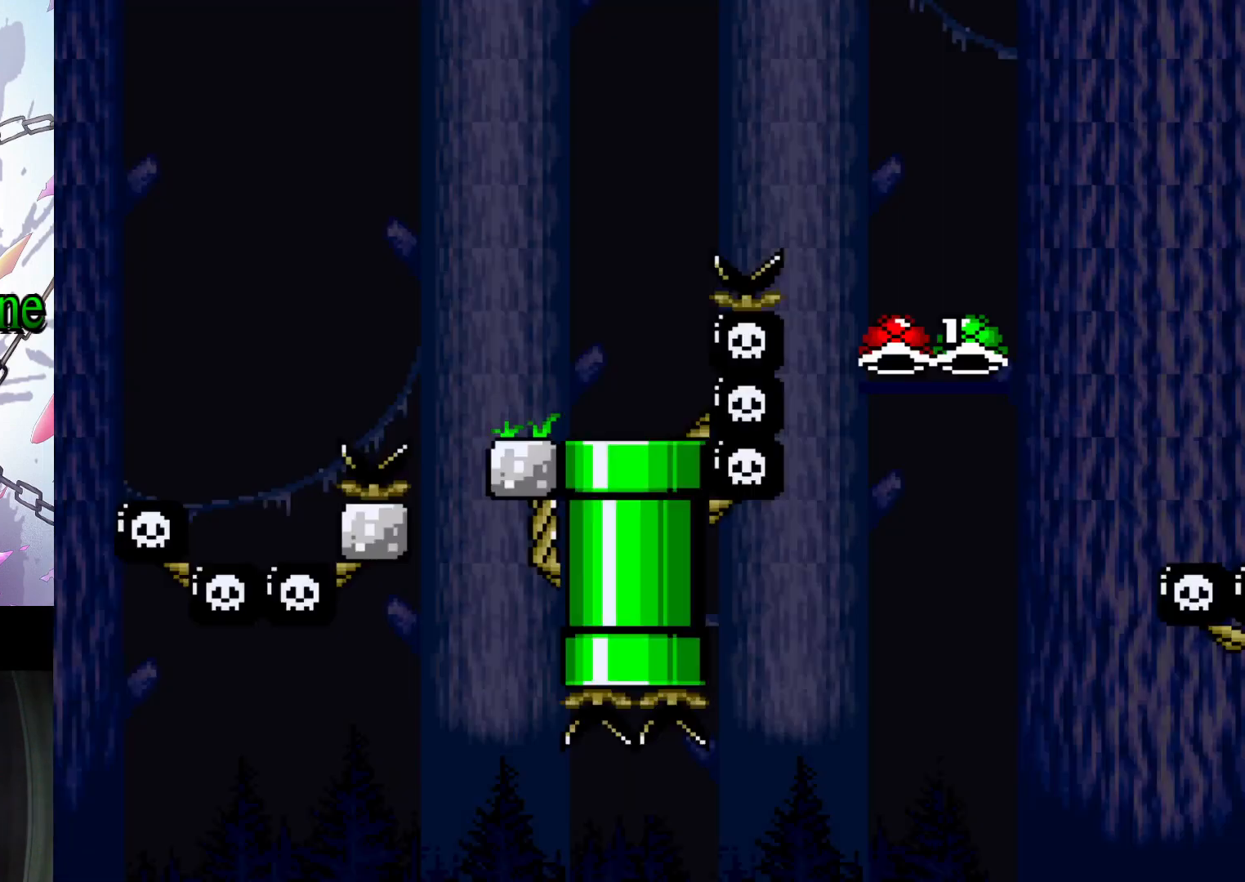
{"buttons": ["Y"], "events": []}
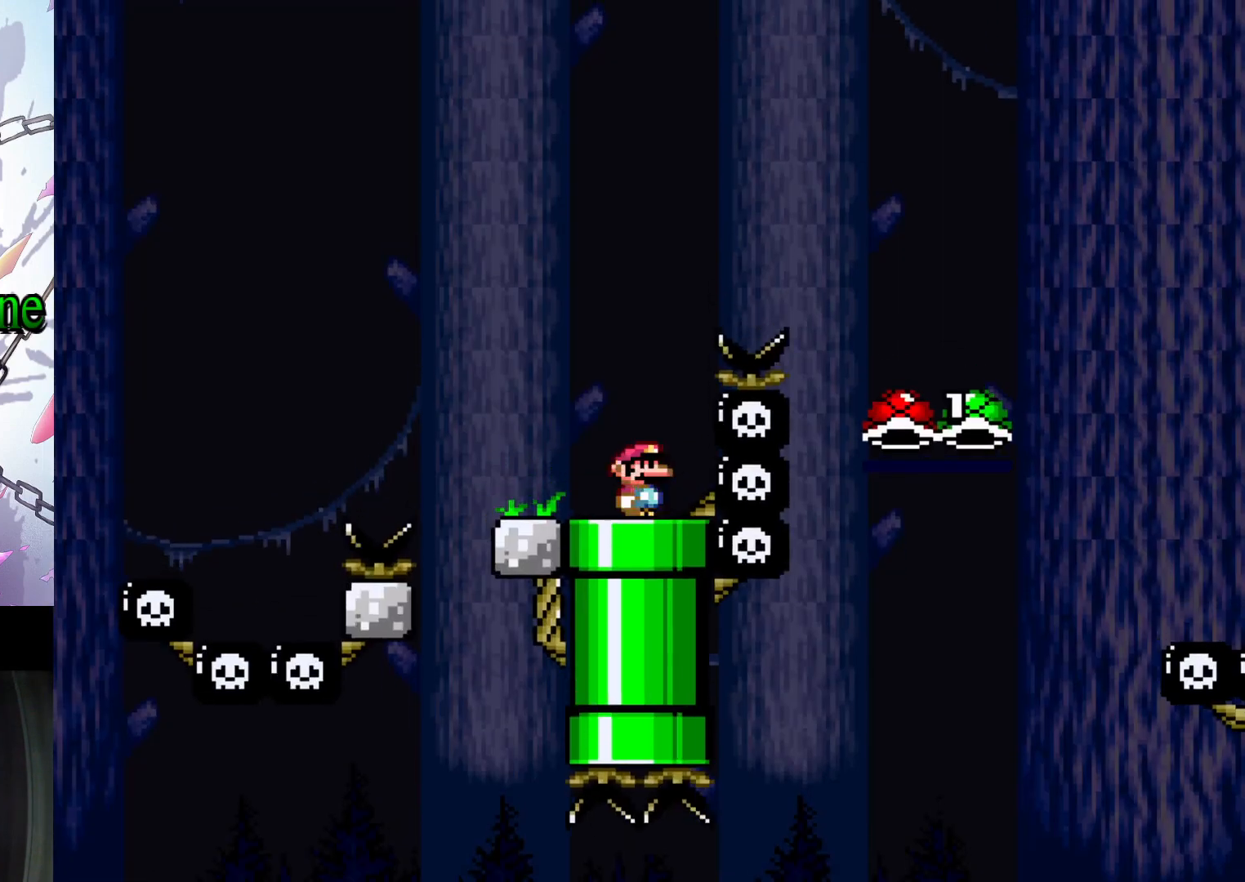
{"buttons": ["B", "Y", "DPAD_RIGHT"], "events": [[133, "B", "down"], [167, "DPAD_RIGHT", "down"]]}
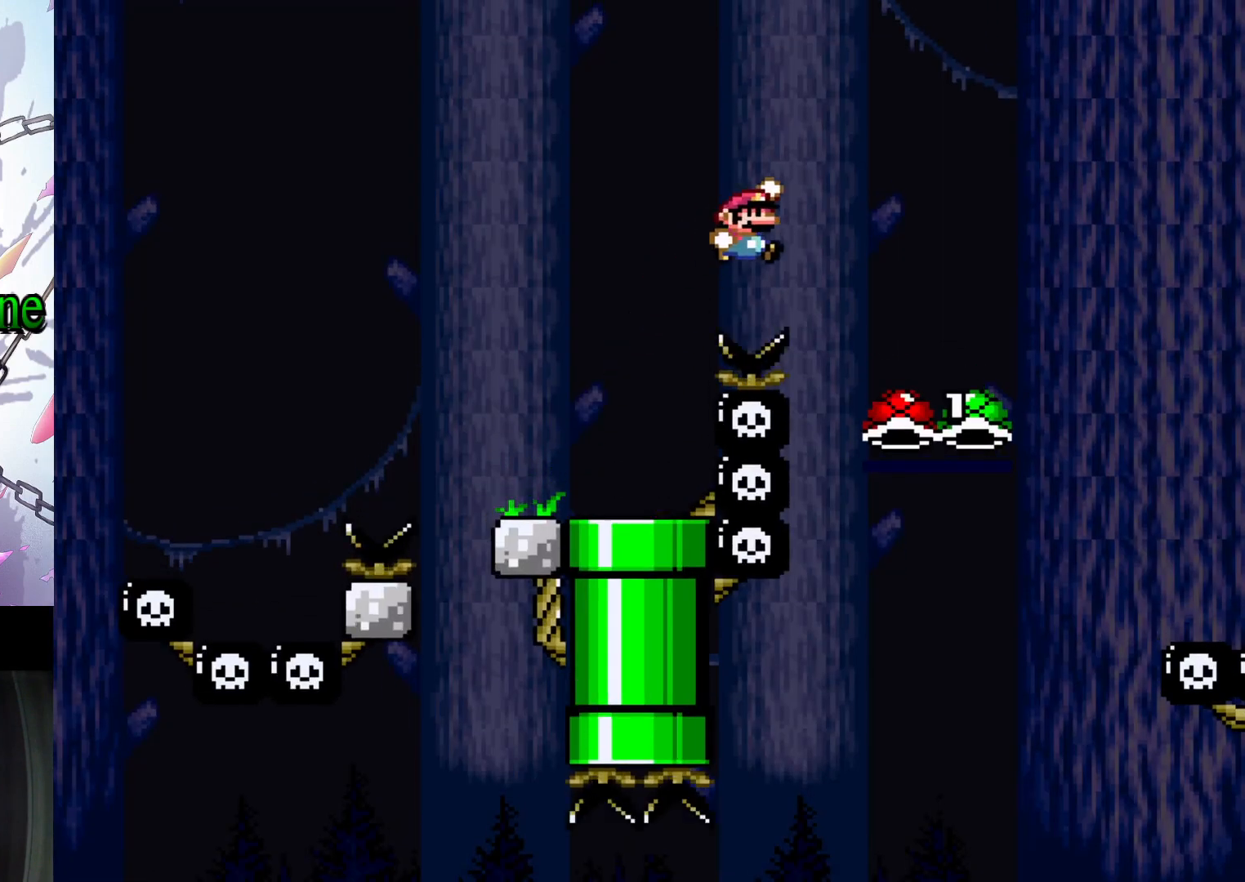
{"buttons": ["B", "Y"], "events": [[67, "DPAD_RIGHT", "up"], [100, "B", "up"], [100, "Y", "up"], [233, "DPAD_LEFT", "down"], [433, "B", "down"], [433, "DPAD_LEFT", "up"], [433, "Y", "down"]]}
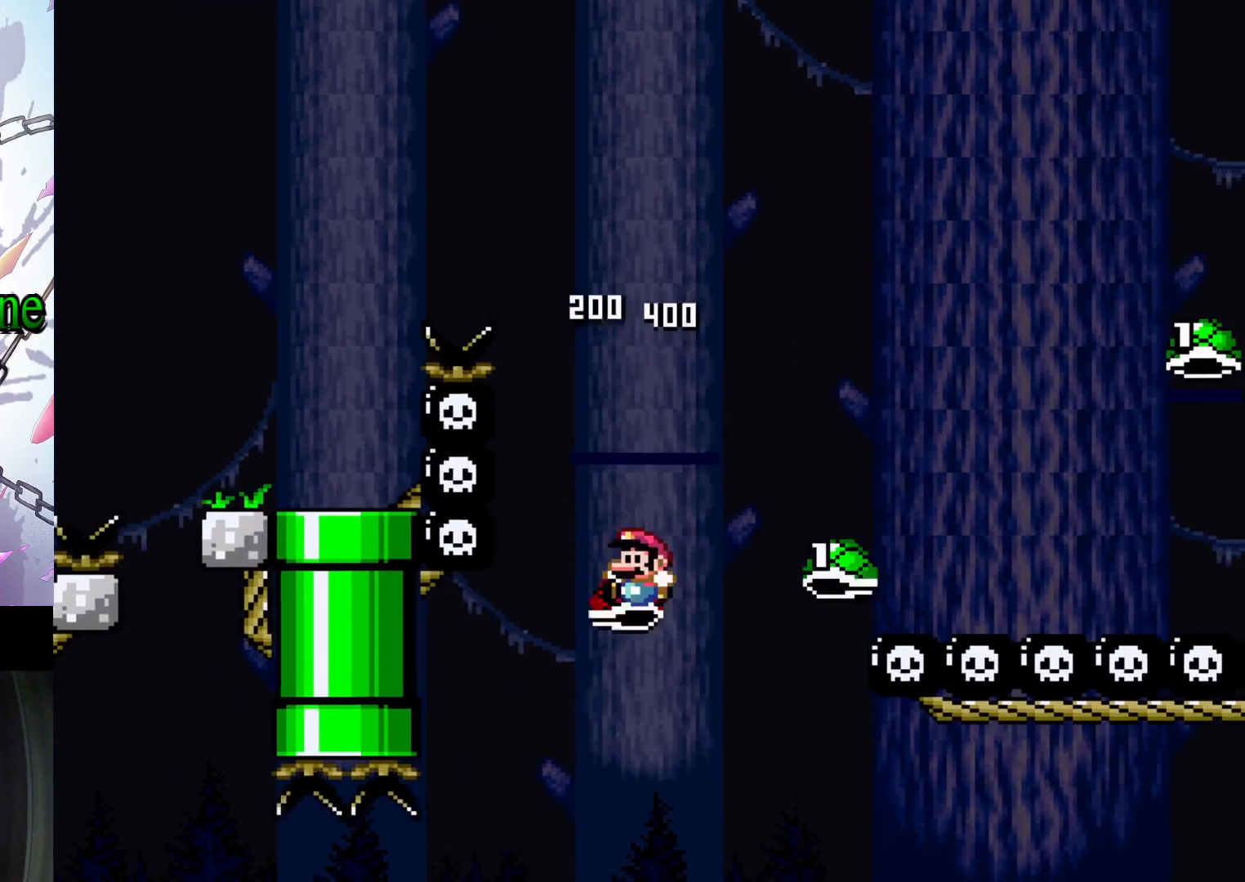
{"buttons": ["B", "Y", "DPAD_RIGHT"], "events": [[33, "DPAD_RIGHT", "down"]]}
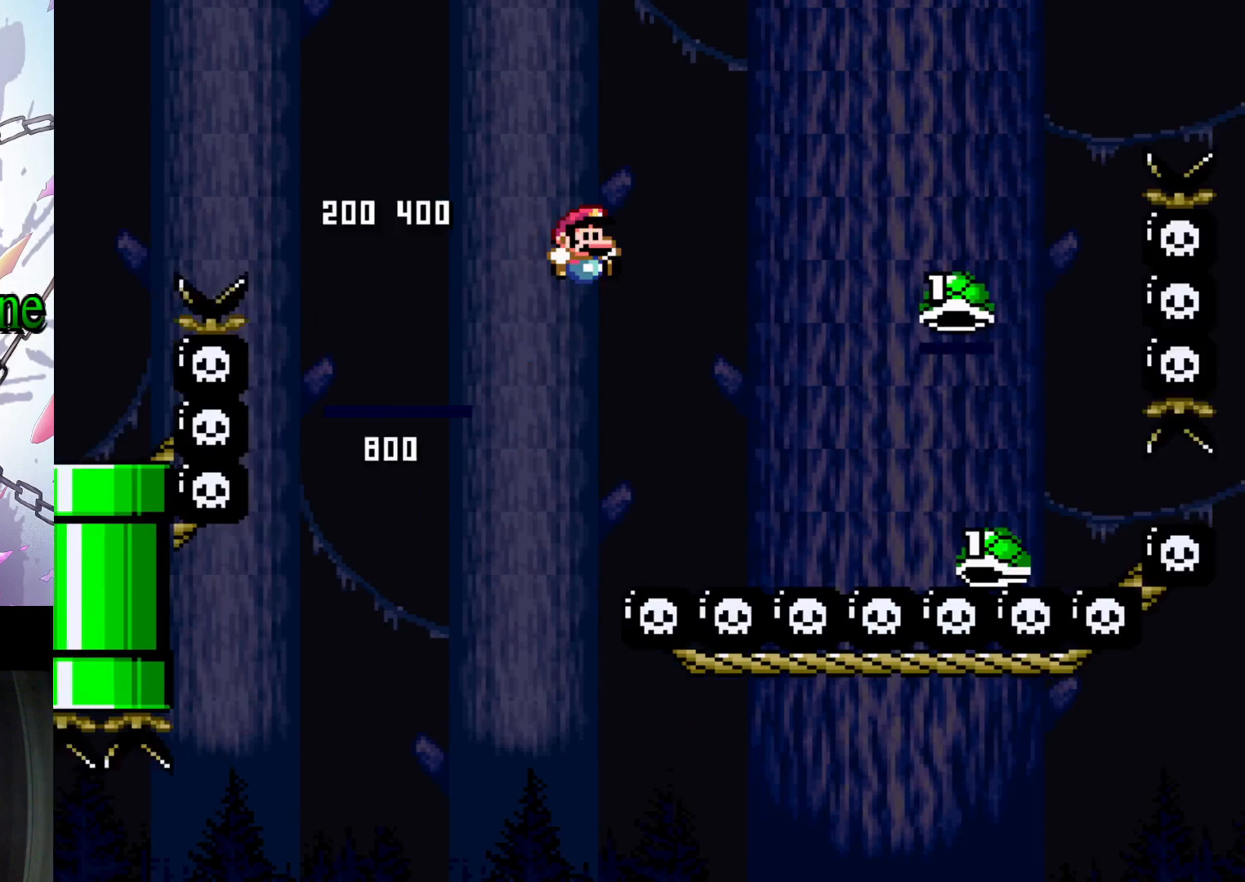
{"buttons": ["B", "Y"], "events": [[67, "B", "up"], [200, "B", "down"], [433, "DPAD_RIGHT", "up"]]}
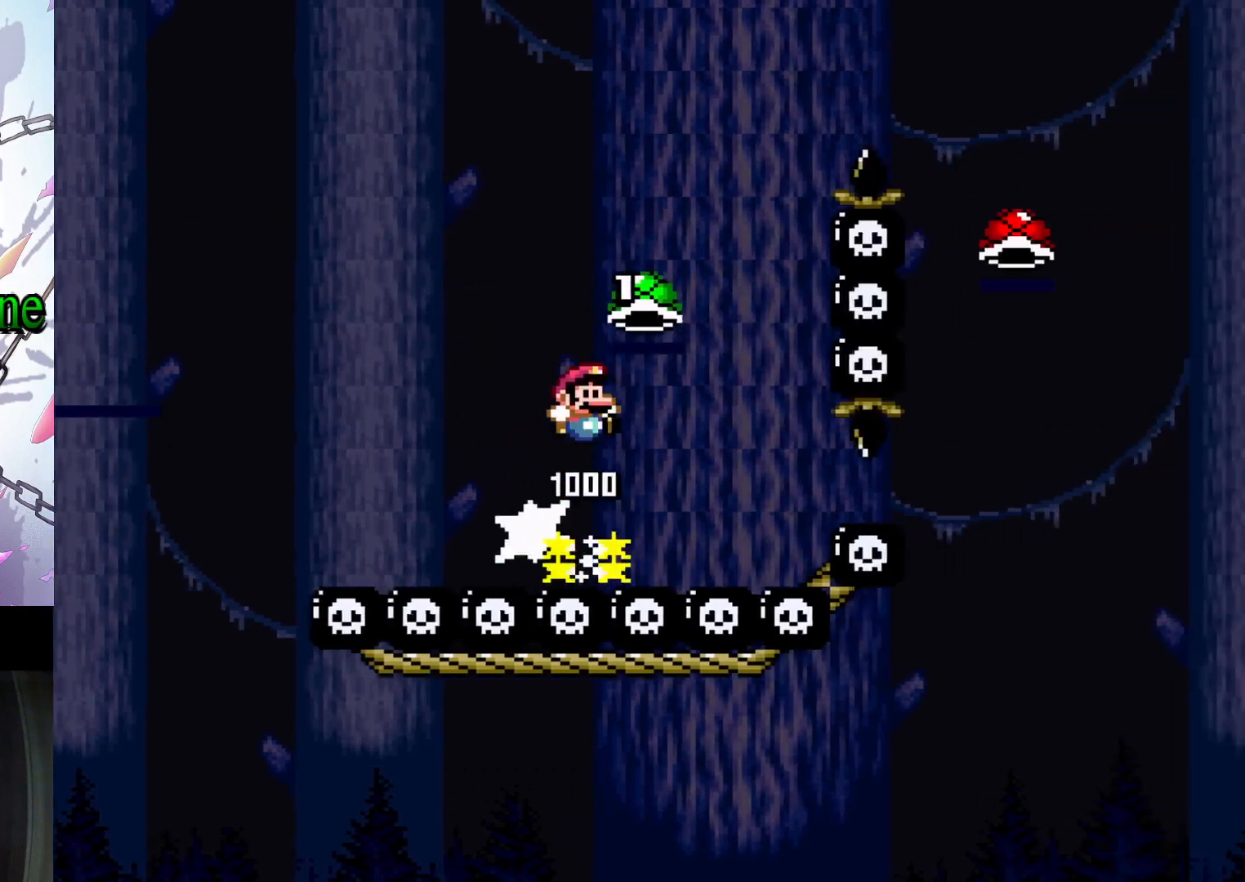
{"buttons": ["B", "Y", "DPAD_RIGHT"], "events": [[67, "DPAD_LEFT", "down"], [233, "DPAD_LEFT", "up"], [300, "DPAD_RIGHT", "down"], [333, "B", "up"], [333, "Y", "up"], [400, "DPAD_RIGHT", "up"], [433, "B", "down"], [433, "Y", "down"], [500, "DPAD_RIGHT", "down"]]}
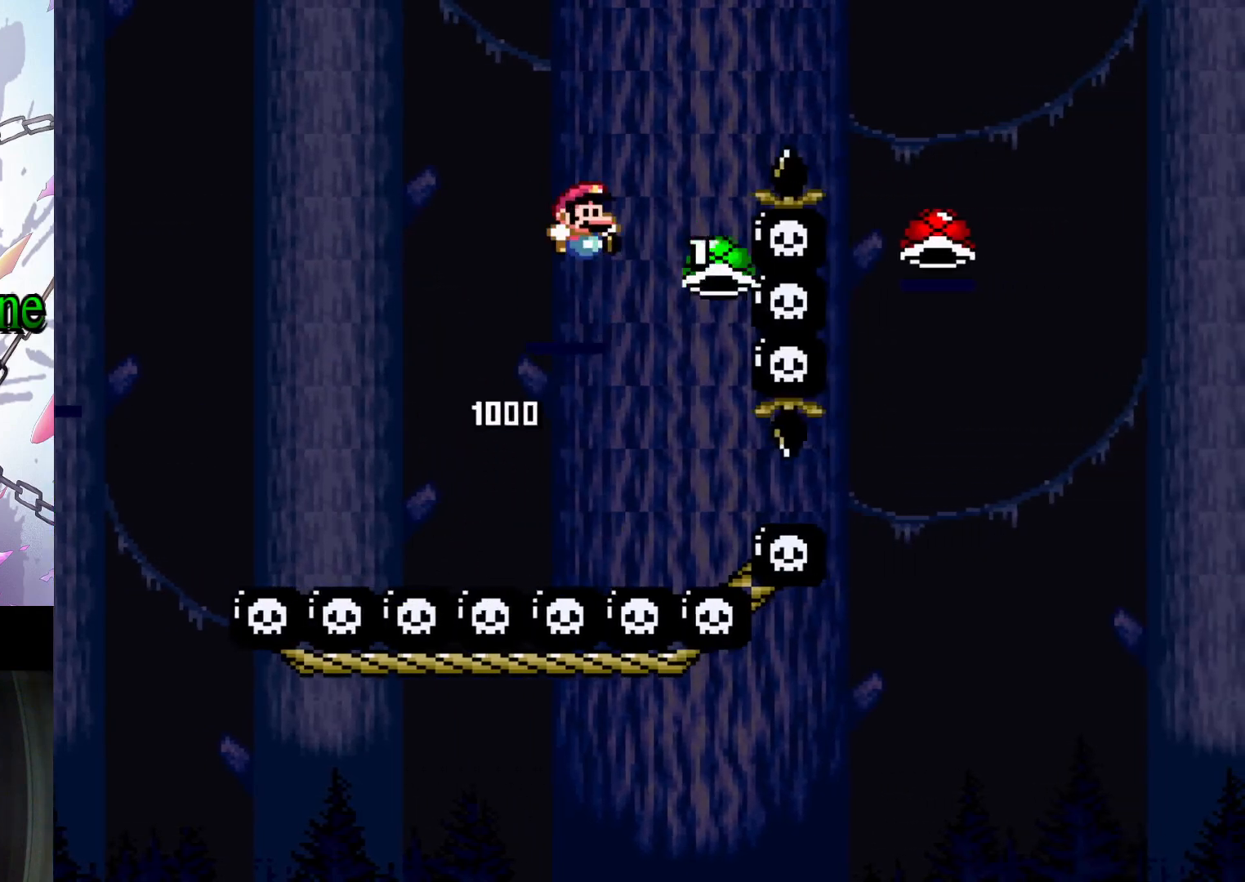
{"buttons": [], "events": [[433, "DPAD_RIGHT", "up"], [467, "B", "up"], [467, "Y", "up"]]}